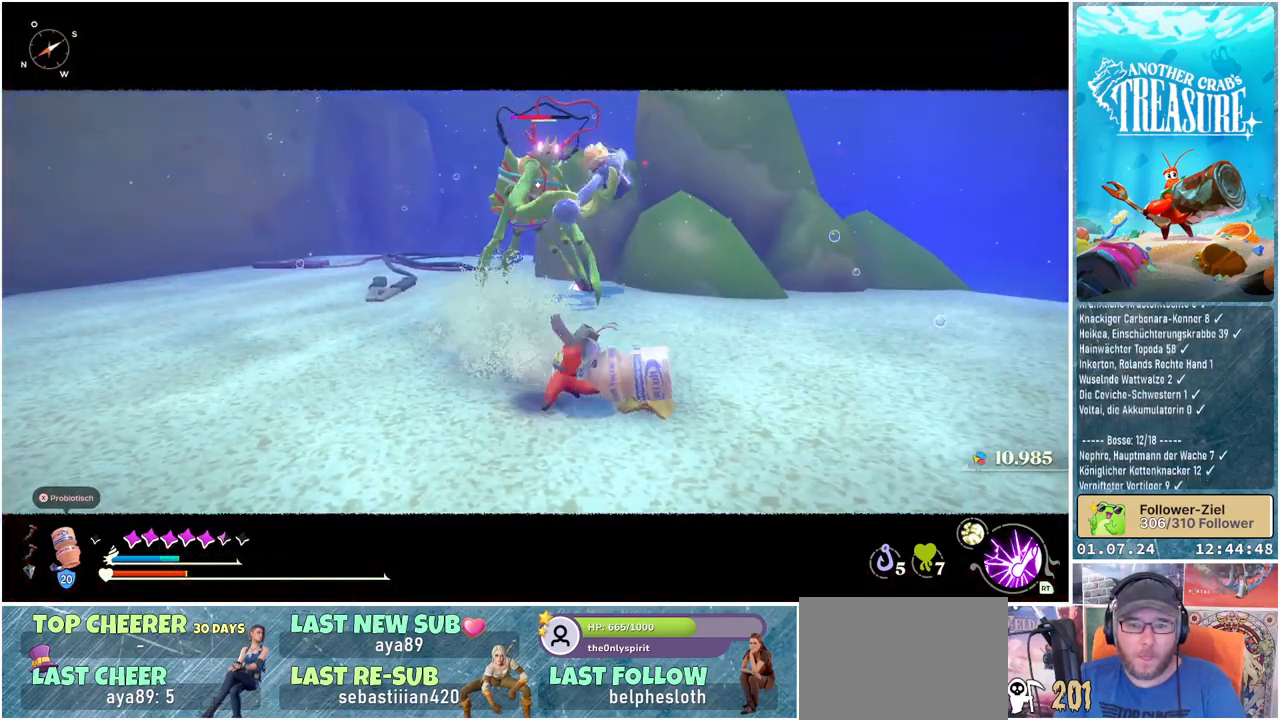
Gameplay with a controller (Xbox layout); each line is a JSON object with the inputs held at the frame after it. "events" lists button and stick changes between this image and that frame as [ms after this image, input, new state], when the widget could be followed in between.
{"buttons": ["B"], "left_stick": "down", "right_stick": "center", "events": []}
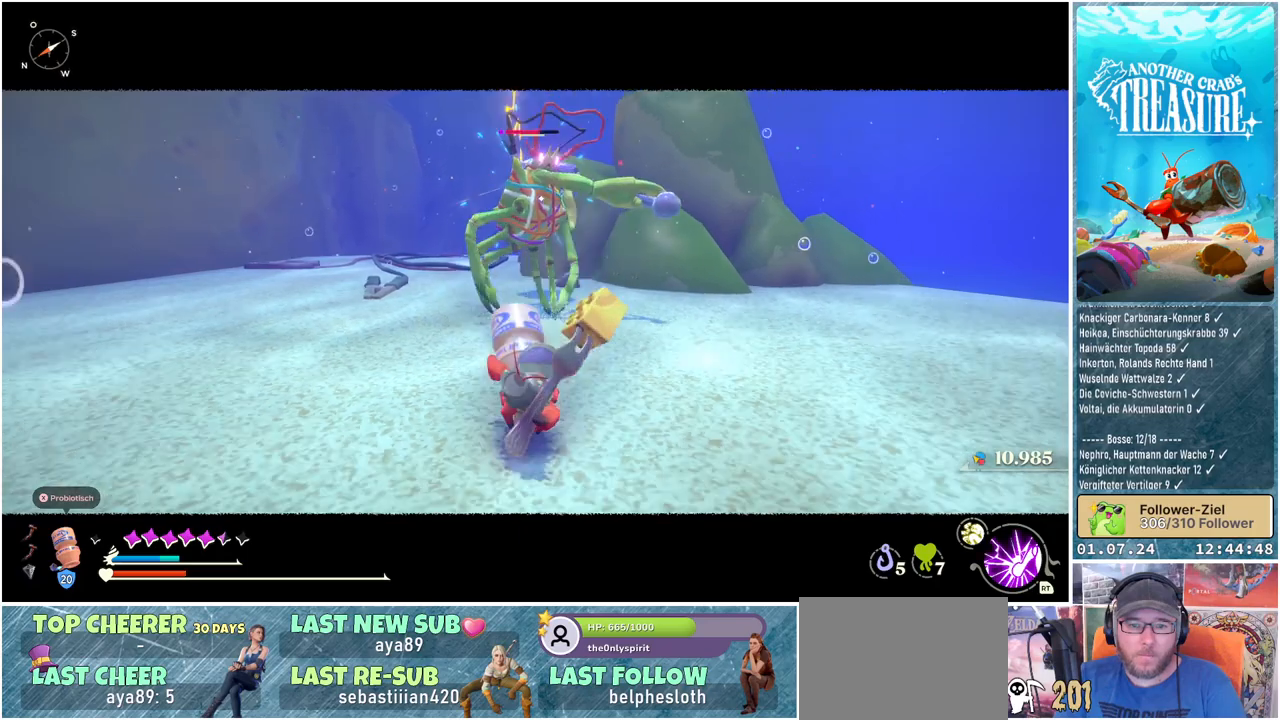
{"buttons": ["B"], "left_stick": "down", "right_stick": "center", "events": []}
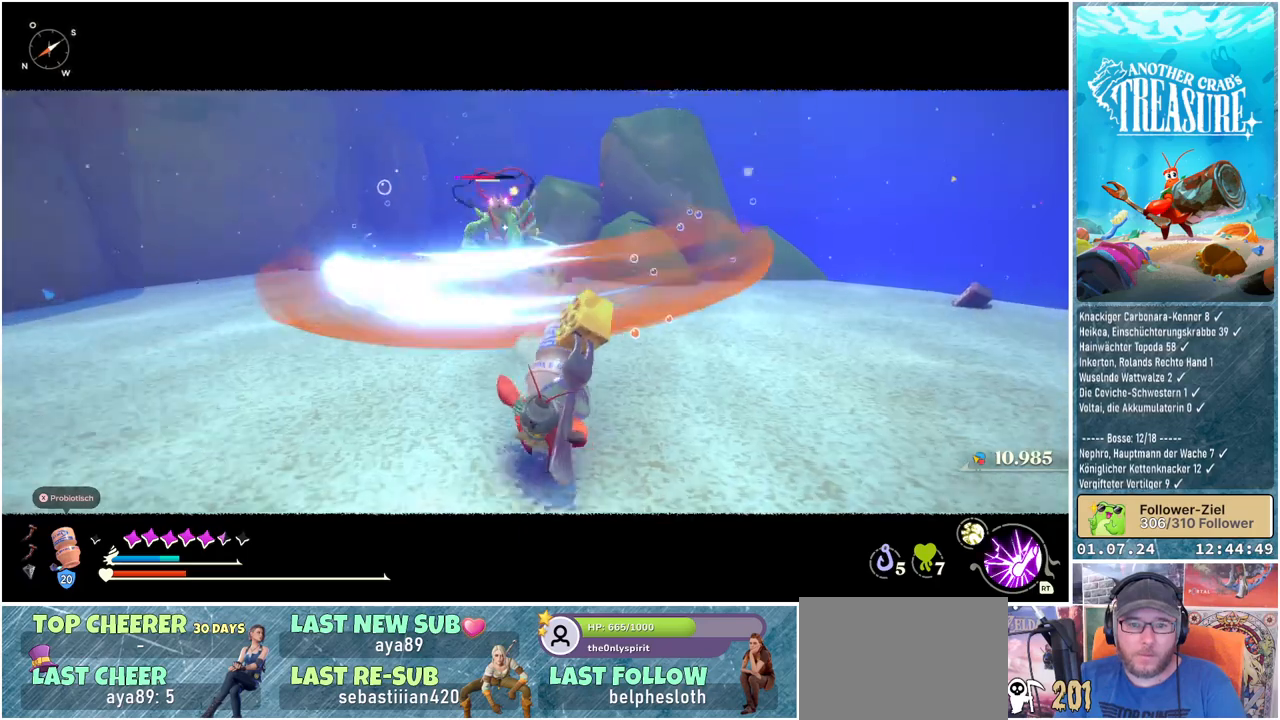
{"buttons": ["B"], "left_stick": "down", "right_stick": "center", "events": []}
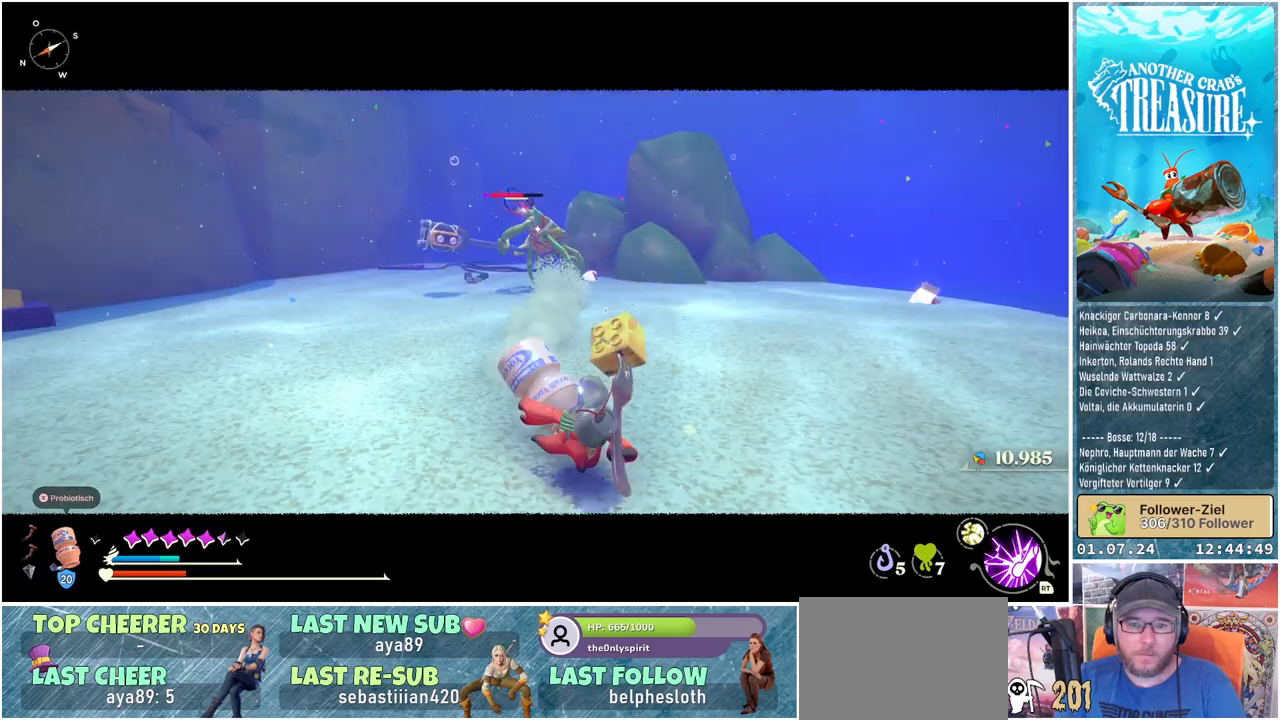
{"buttons": [], "left_stick": "center", "right_stick": "center", "events": [[117, "B", "up"], [150, "left_stick", "center"], [300, "DPAD_UP", "down"], [383, "DPAD_UP", "up"]]}
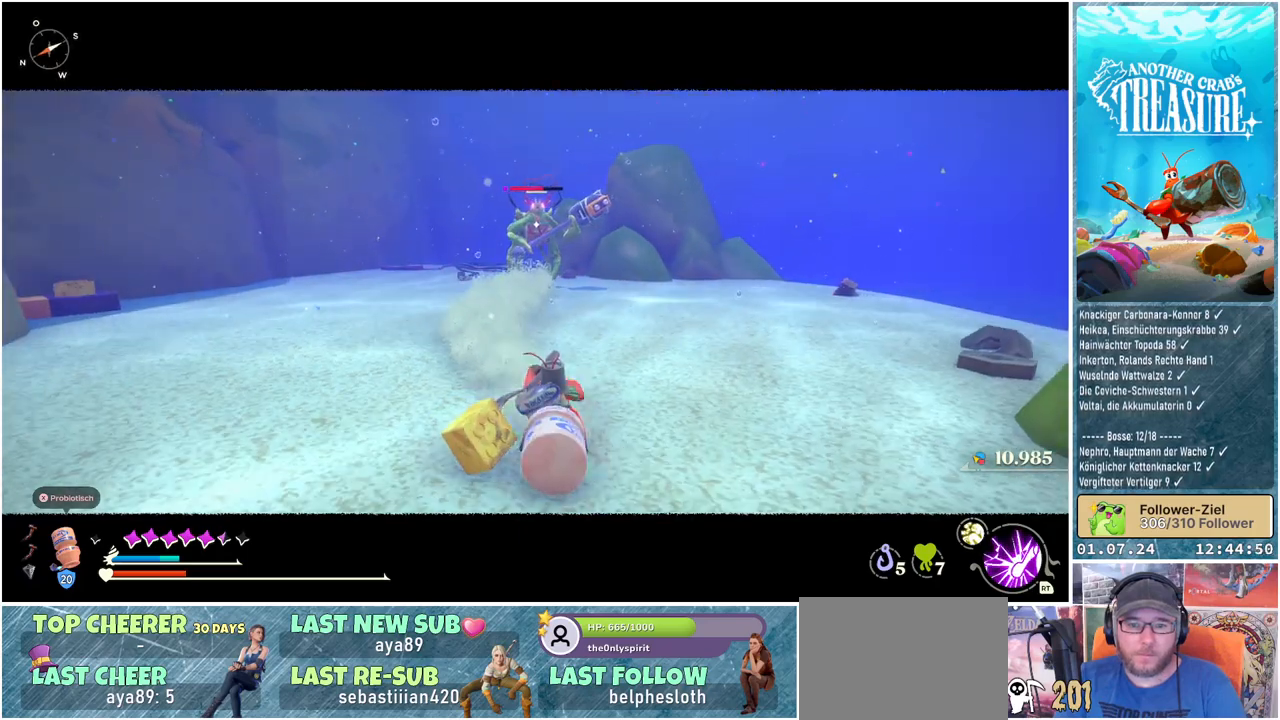
{"buttons": [], "left_stick": "down", "right_stick": "center", "events": [[250, "left_stick", "down"]]}
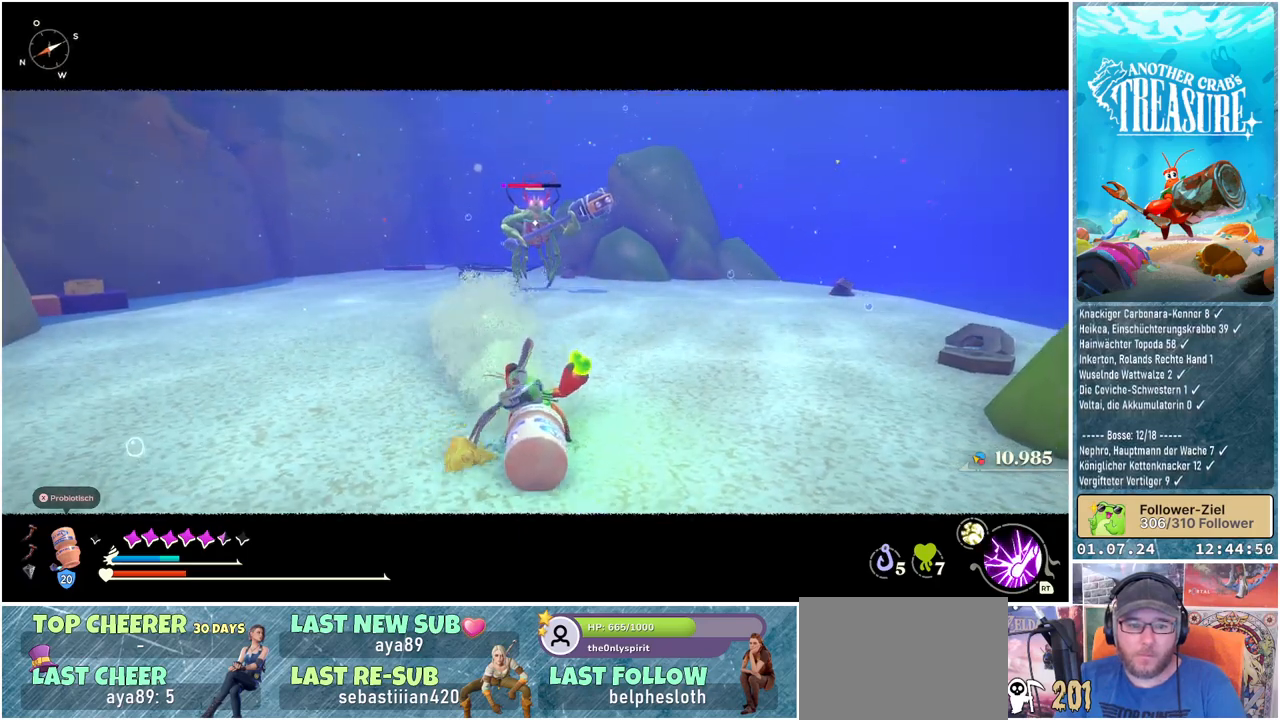
{"buttons": [], "left_stick": "center", "right_stick": "center", "events": [[67, "left_stick", "down-right"], [400, "left_stick", "center"]]}
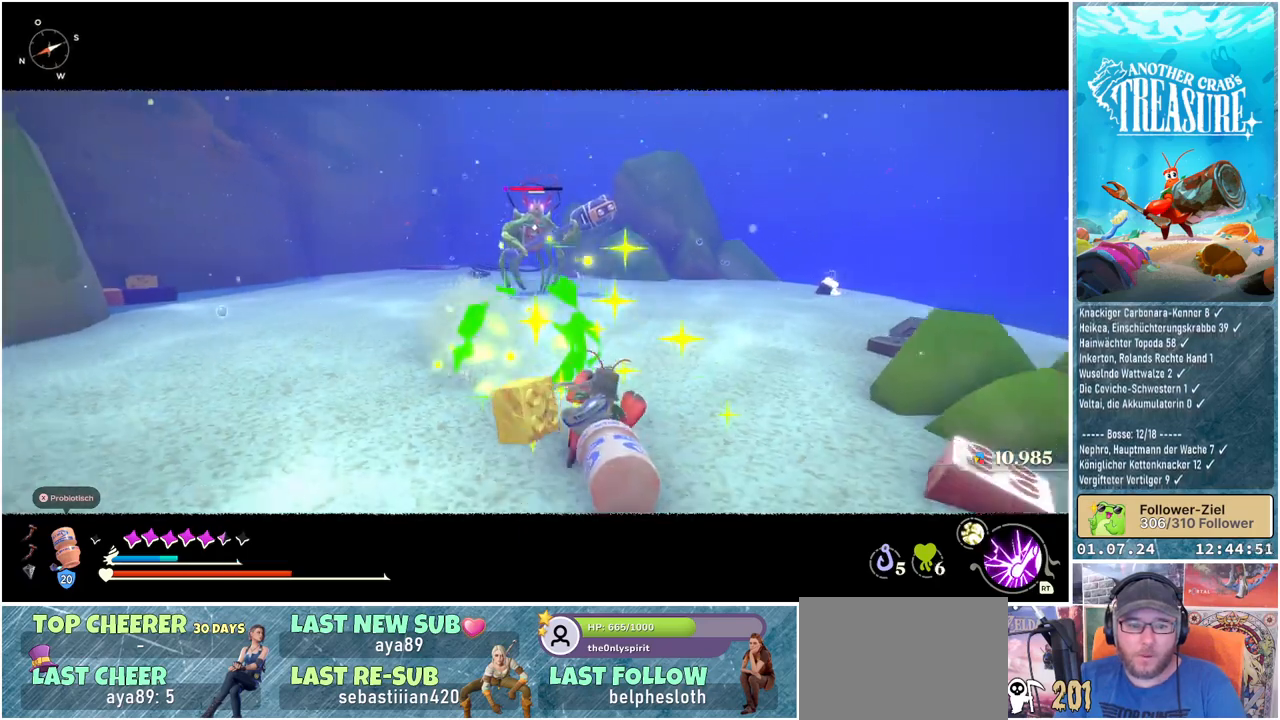
{"buttons": [], "left_stick": "down-left", "right_stick": "center", "events": [[50, "DPAD_UP", "down"], [133, "DPAD_UP", "up"], [483, "left_stick", "down-left"]]}
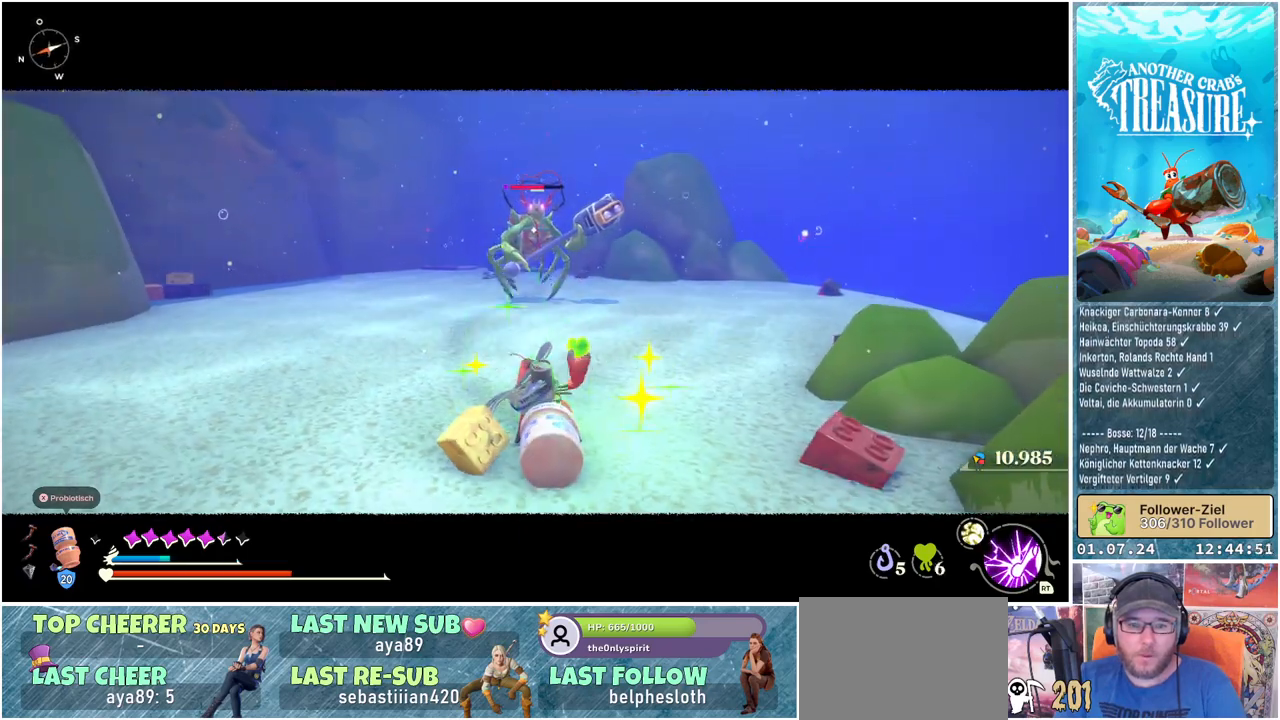
{"buttons": [], "left_stick": "down-left", "right_stick": "center", "events": []}
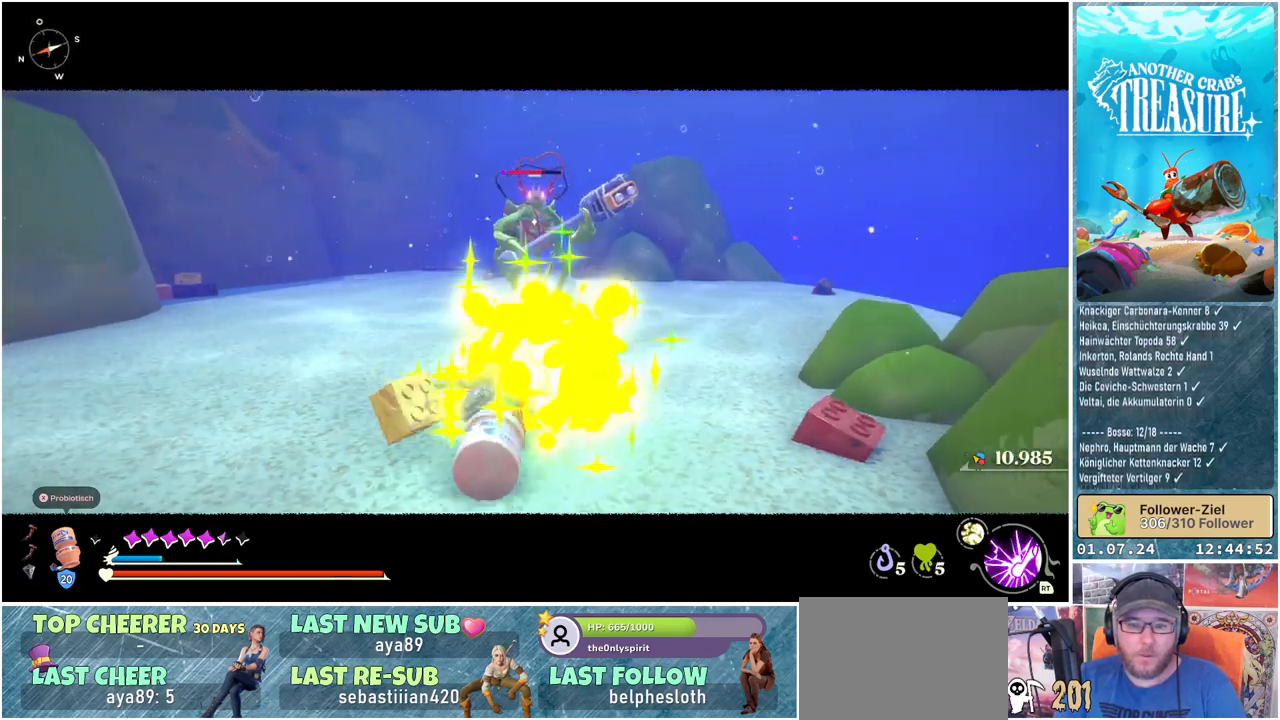
{"buttons": ["B"], "left_stick": "up", "right_stick": "center", "events": [[117, "left_stick", "down-right"], [183, "left_stick", "up-right"], [233, "B", "down"], [267, "left_stick", "up"]]}
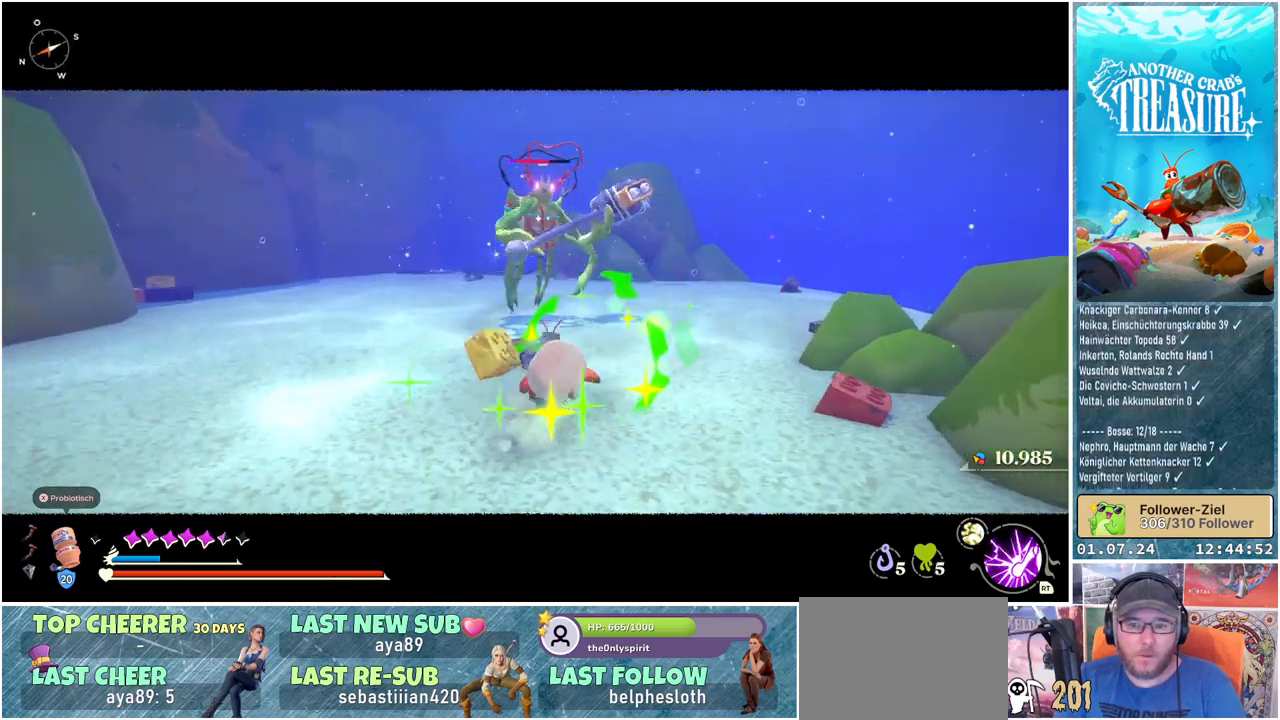
{"buttons": [], "left_stick": "up", "right_stick": "center", "events": [[150, "R2", "down"], [167, "B", "up"], [283, "R2", "up"]]}
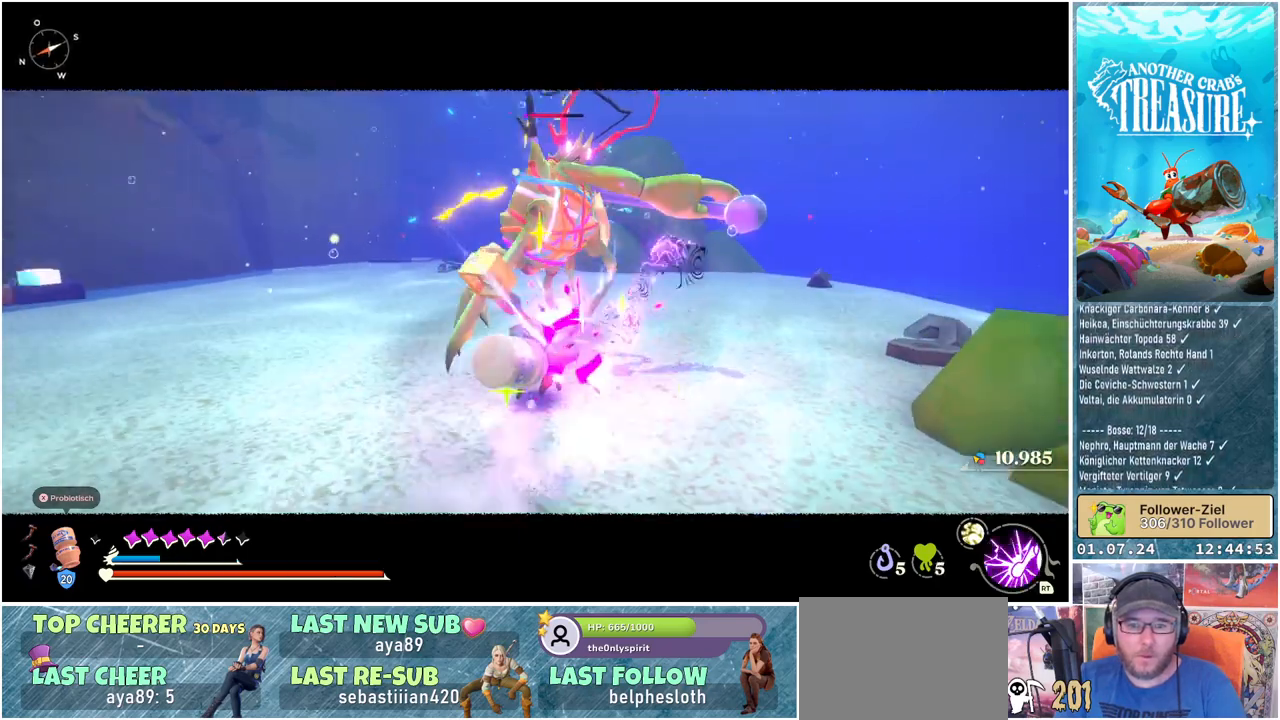
{"buttons": [], "left_stick": "center", "right_stick": "center", "events": [[283, "left_stick", "center"]]}
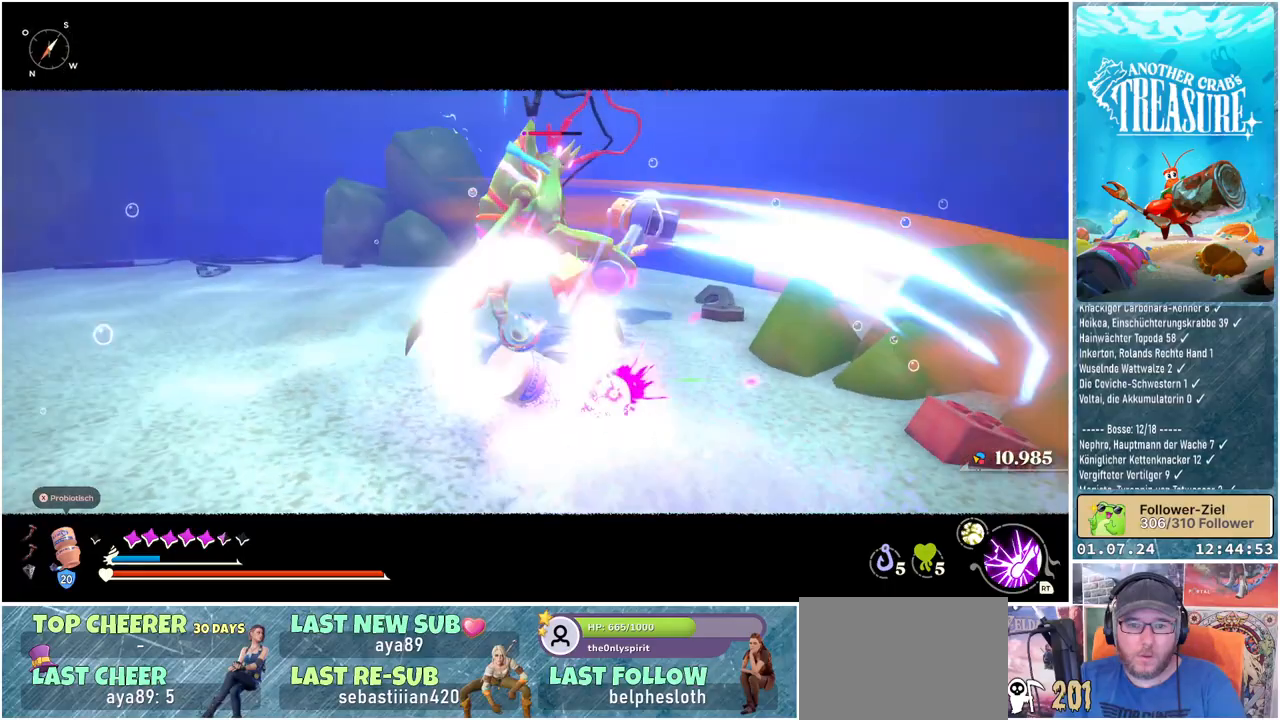
{"buttons": [], "left_stick": "center", "right_stick": "center", "events": []}
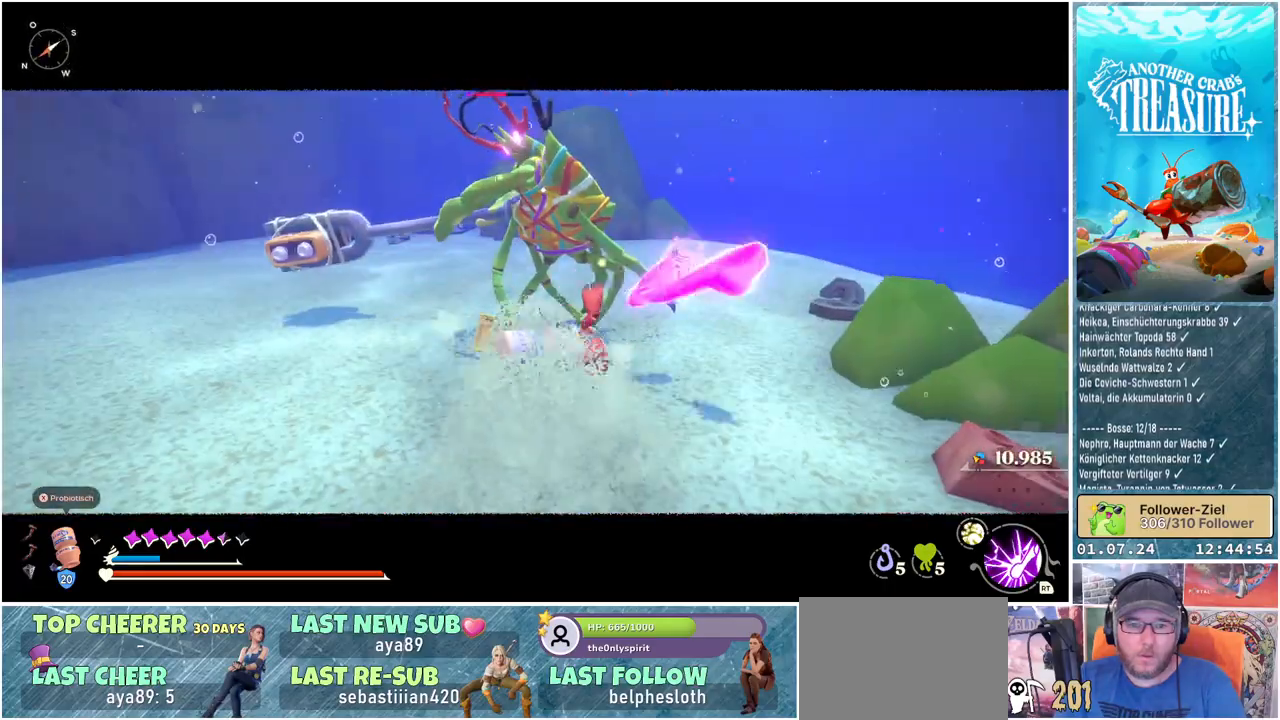
{"buttons": [], "left_stick": "center", "right_stick": "center", "events": []}
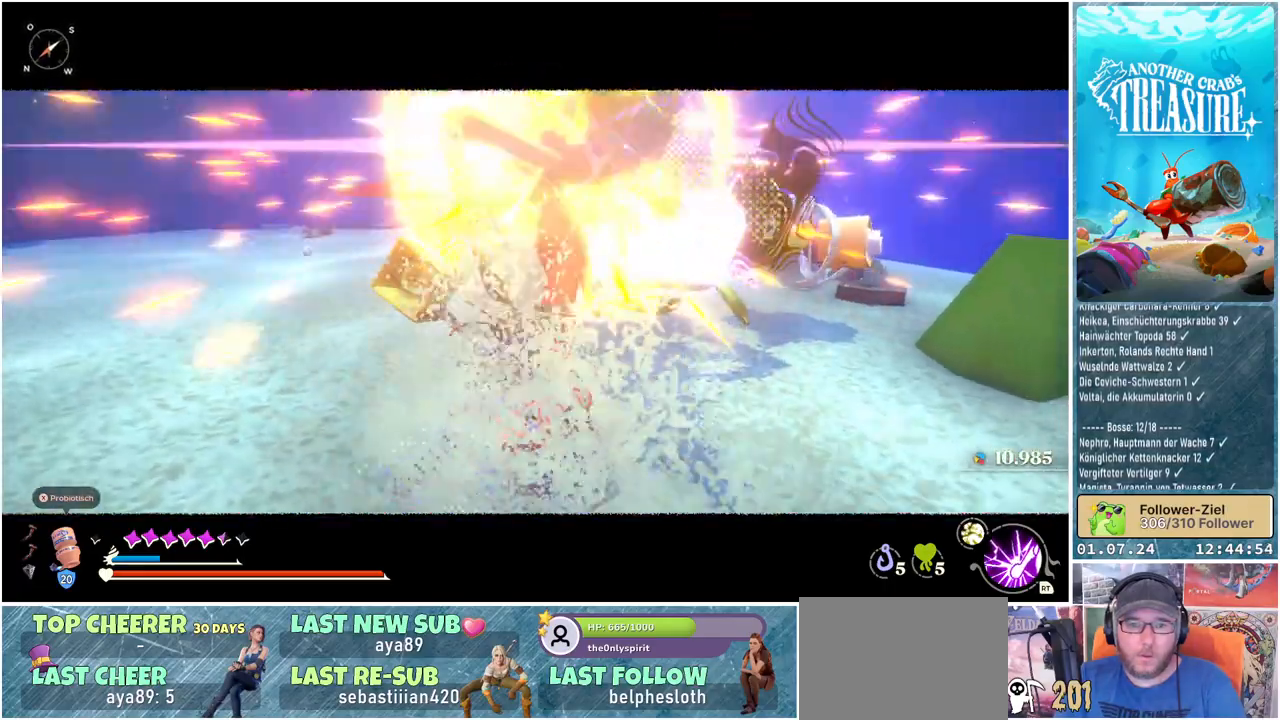
{"buttons": [], "left_stick": "up", "right_stick": "center", "events": [[250, "left_stick", "up"]]}
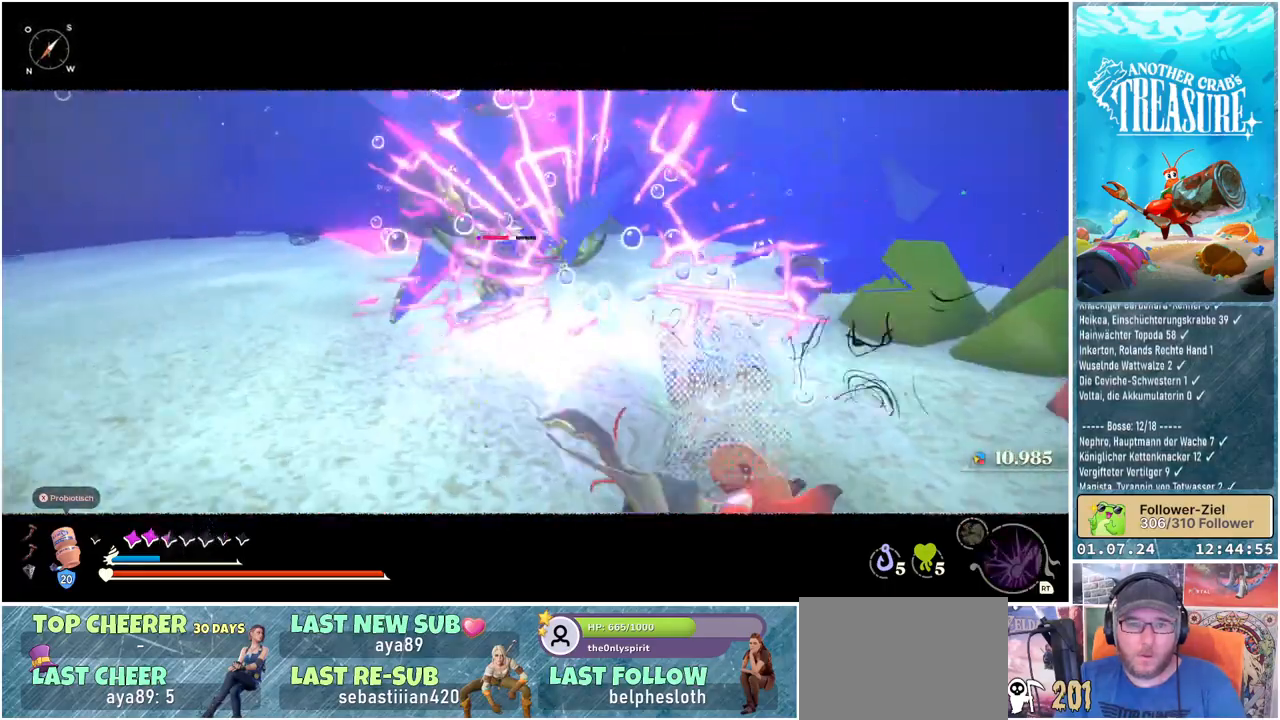
{"buttons": ["B"], "left_stick": "up", "right_stick": "center", "events": [[400, "B", "down"]]}
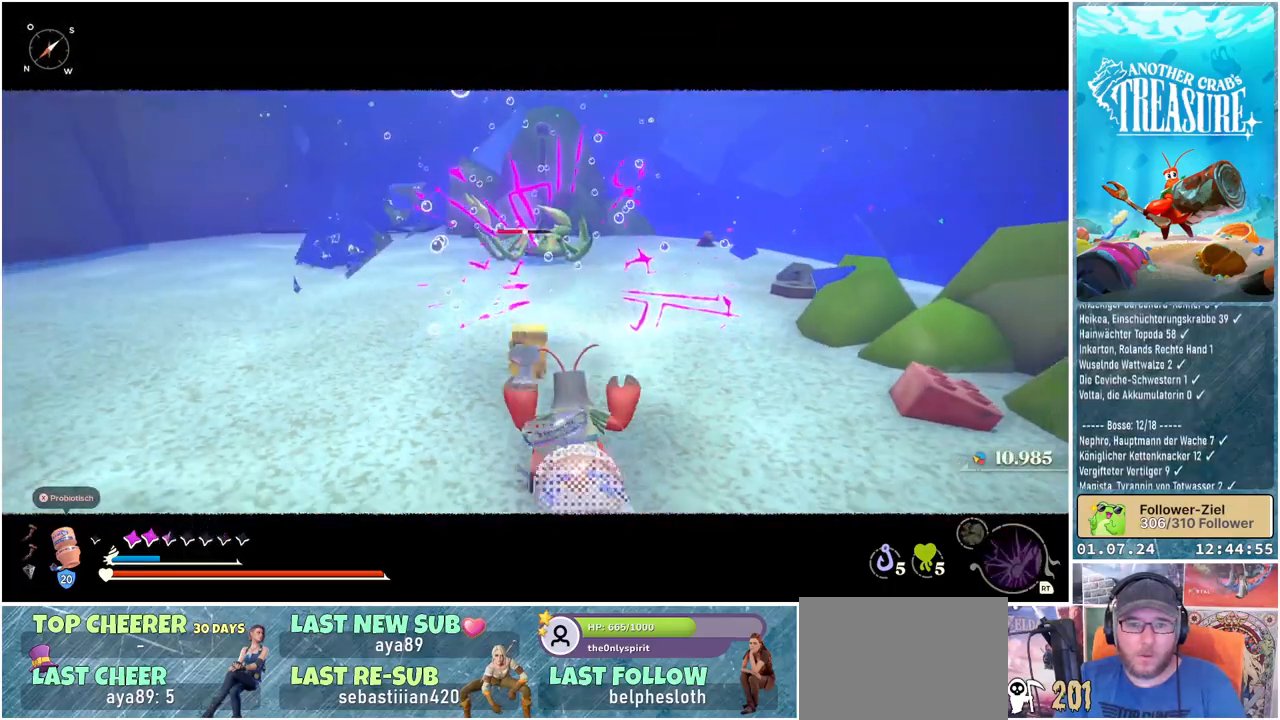
{"buttons": ["B"], "left_stick": "up", "right_stick": "center", "events": []}
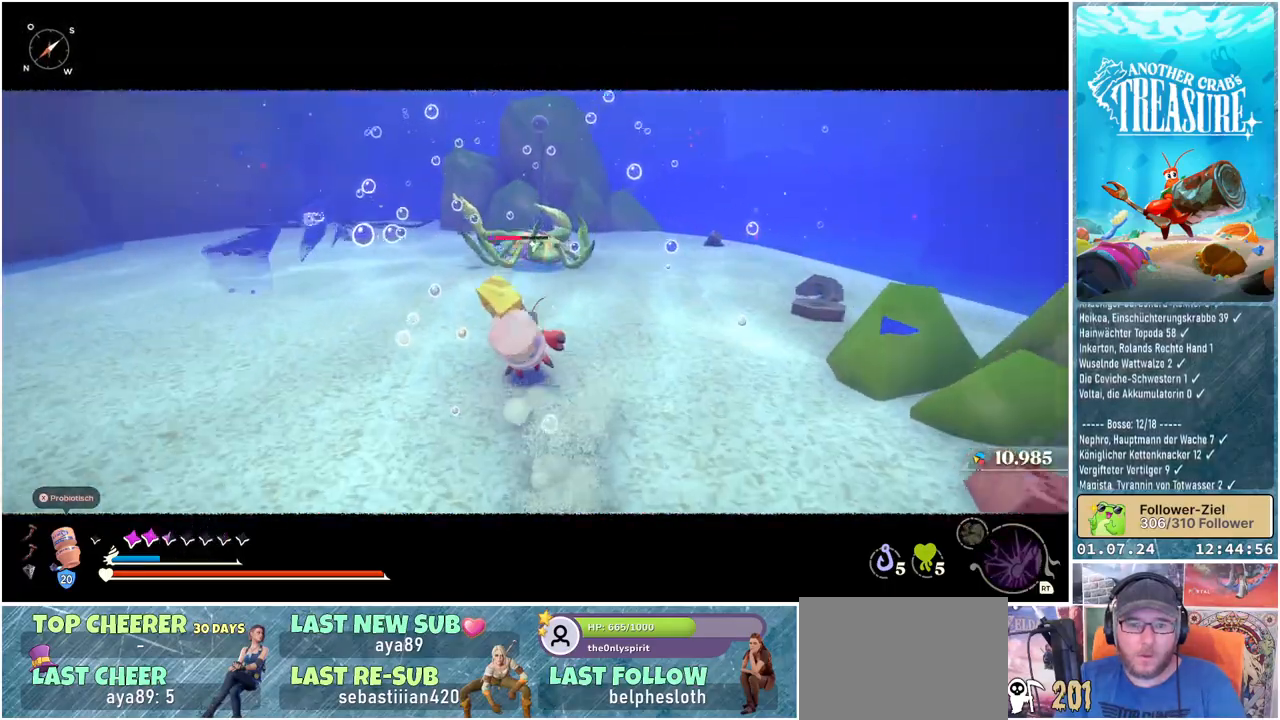
{"buttons": ["B"], "left_stick": "up", "right_stick": "center", "events": []}
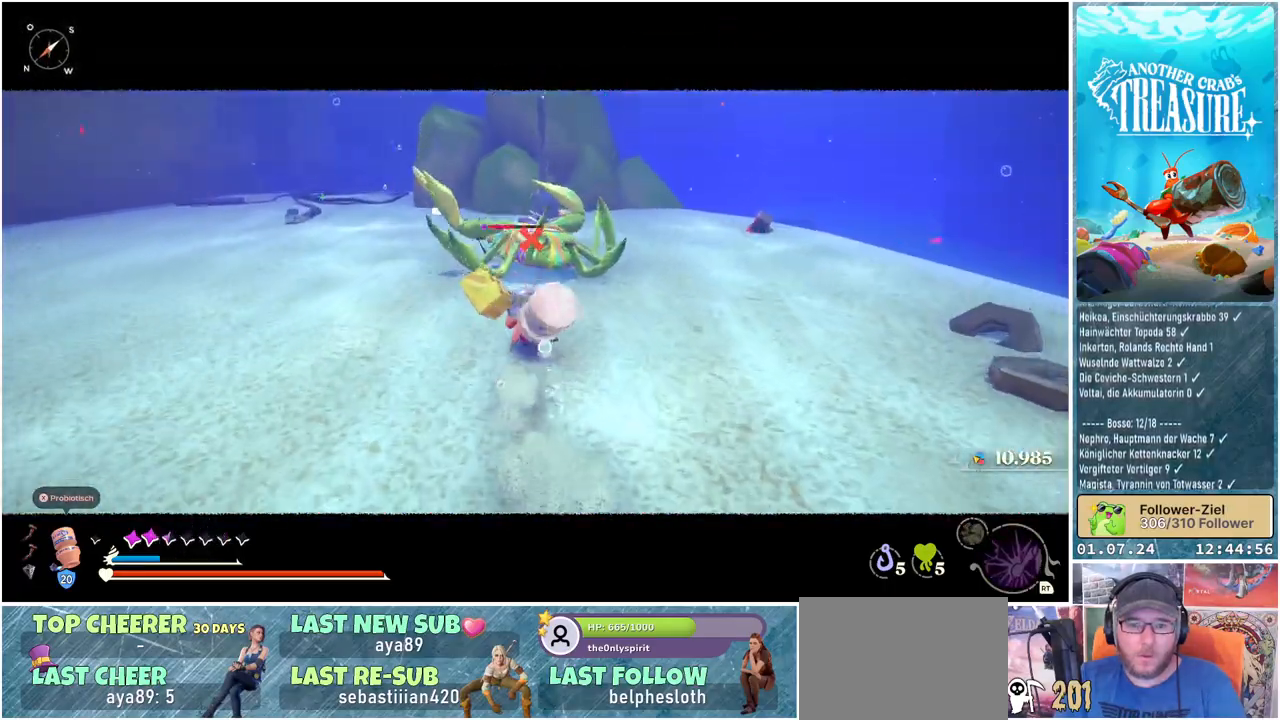
{"buttons": ["B"], "left_stick": "up", "right_stick": "center", "events": [[17, "R1", "down"], [133, "R1", "up"]]}
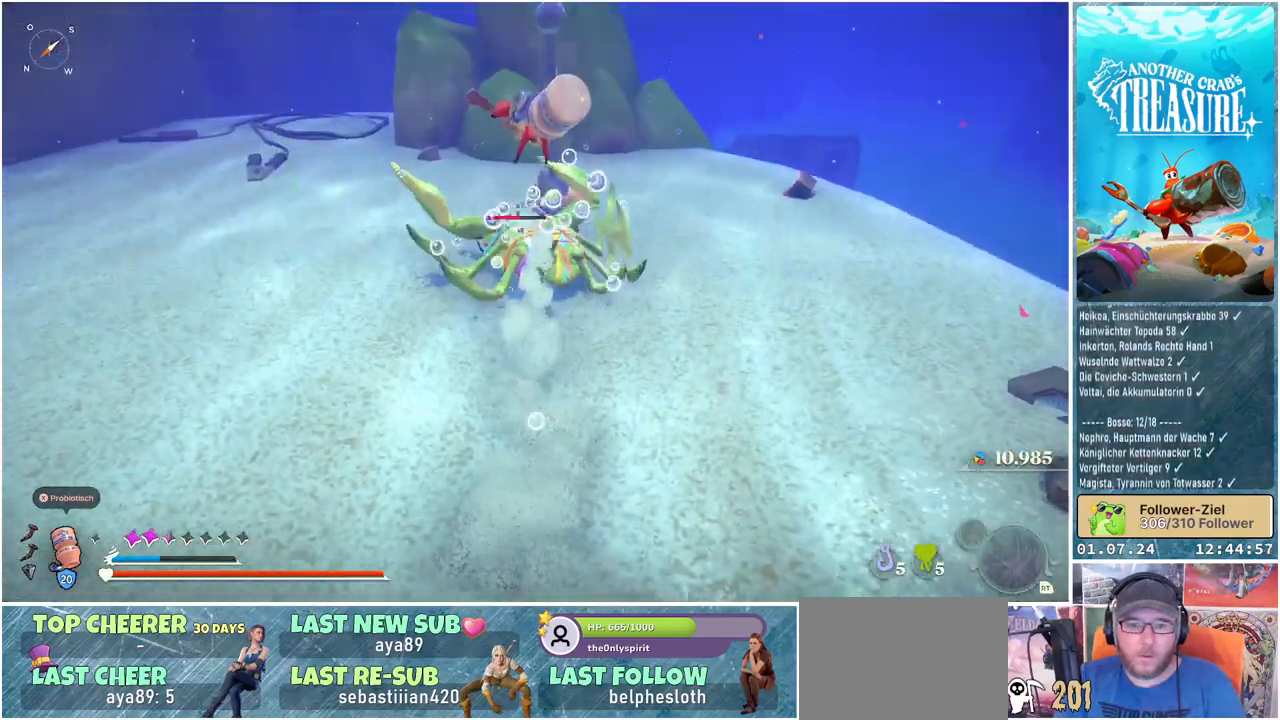
{"buttons": [], "left_stick": "center", "right_stick": "center", "events": [[117, "left_stick", "center"], [150, "B", "up"]]}
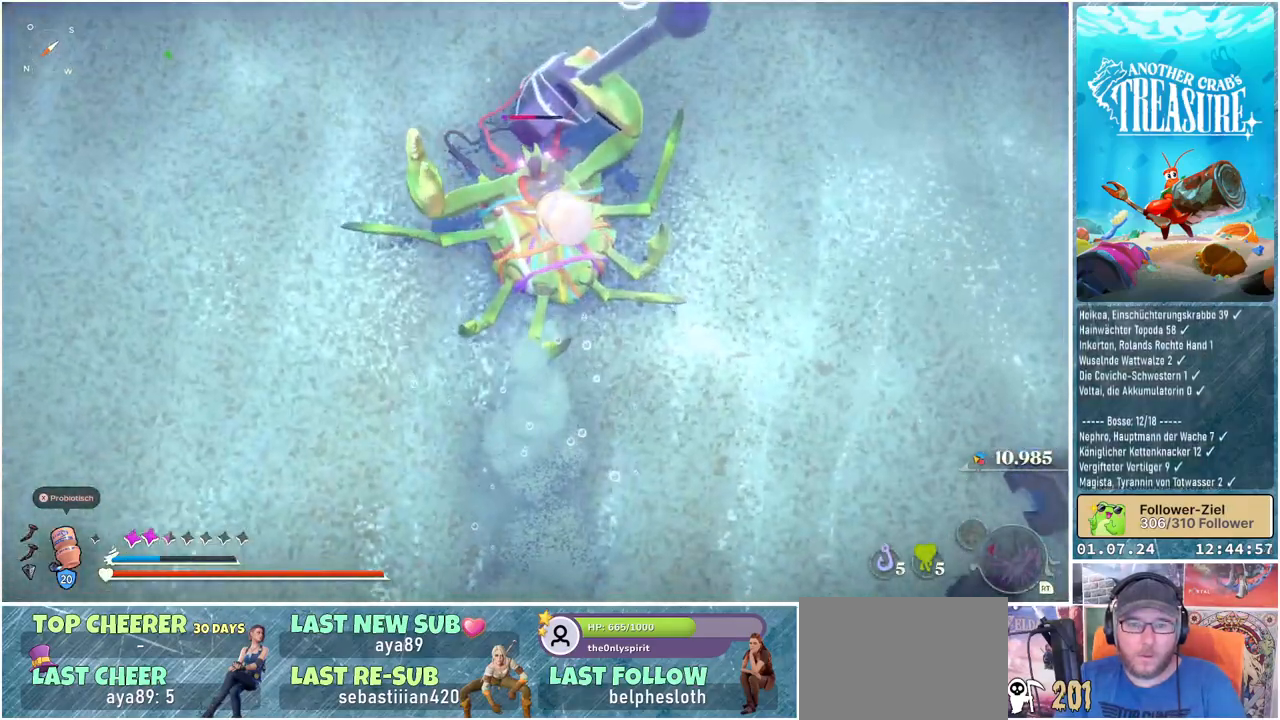
{"buttons": [], "left_stick": "center", "right_stick": "center", "events": []}
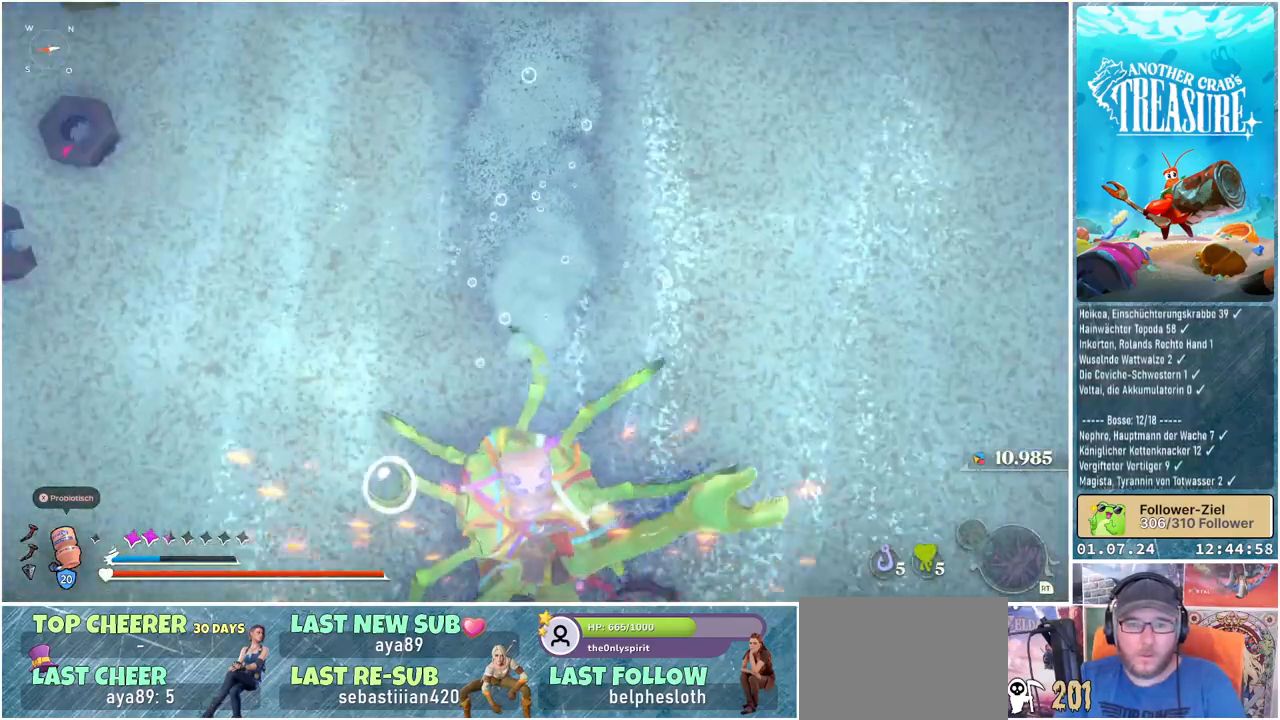
{"buttons": [], "left_stick": "center", "right_stick": "center", "events": []}
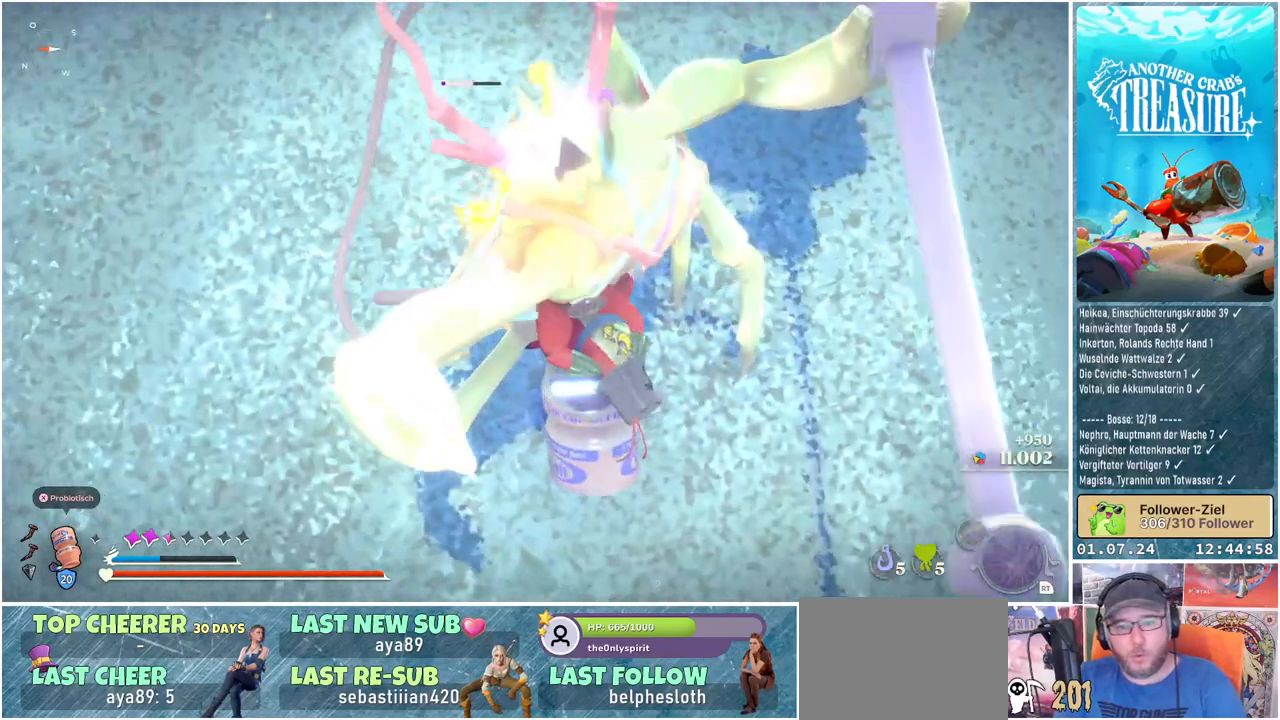
{"buttons": [], "left_stick": "center", "right_stick": "center", "events": []}
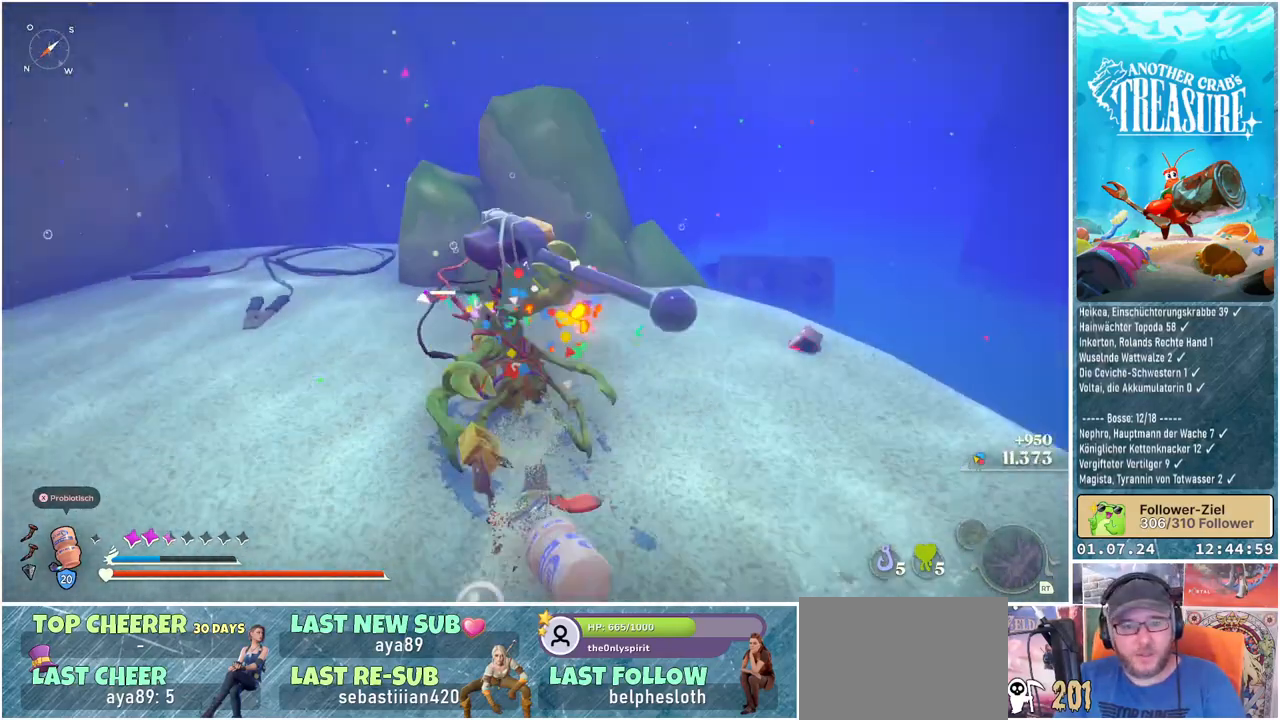
{"buttons": [], "left_stick": "up", "right_stick": "center", "events": [[333, "left_stick", "up"]]}
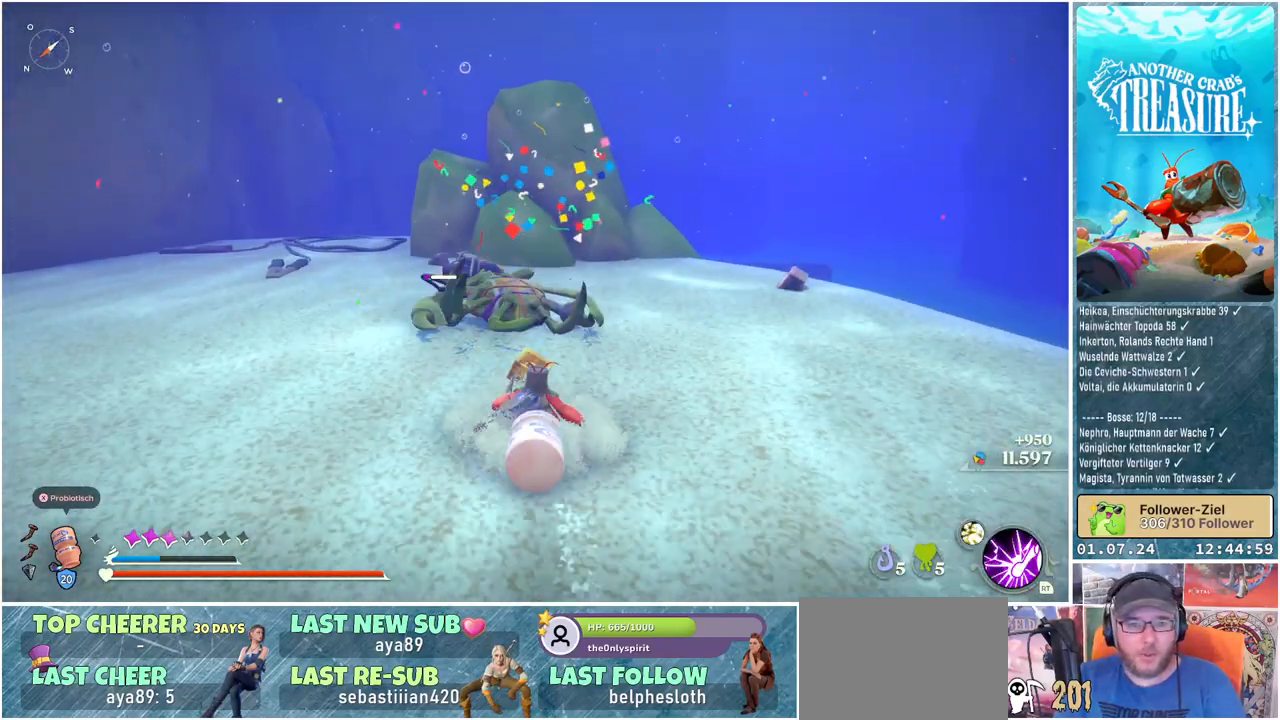
{"buttons": [], "left_stick": "up", "right_stick": "center", "events": []}
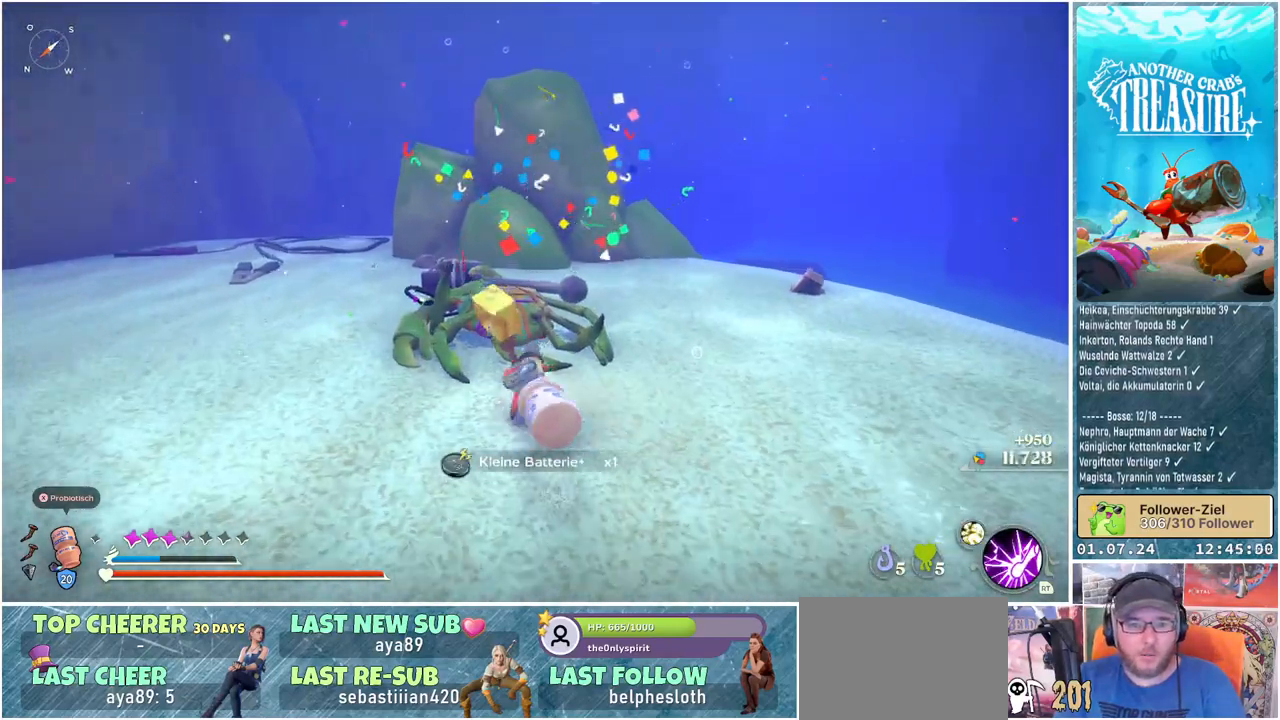
{"buttons": [], "left_stick": "center", "right_stick": "center", "events": [[17, "right_stick", "right"], [33, "left_stick", "center"], [367, "right_stick", "center"]]}